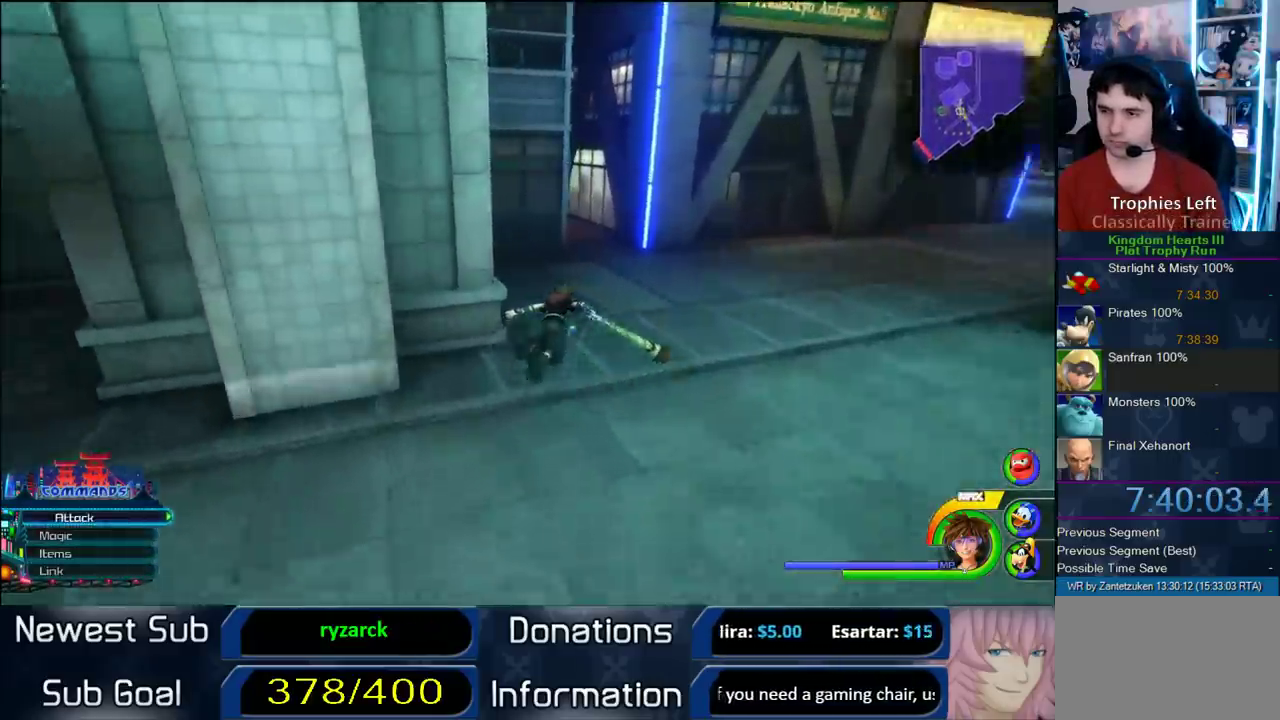
Gameplay with a controller (PlayStation layout); each line is a JSON object with the inputs held at the frame after it. "events" lists button and stick changes between this image and that frame as [ms after this image, input, new state], when the widget could be followed in between. Not read: L1.
{"buttons": ["CROSS"], "left_stick": "up", "right_stick": "center", "events": [[400, "left_stick", "up"]]}
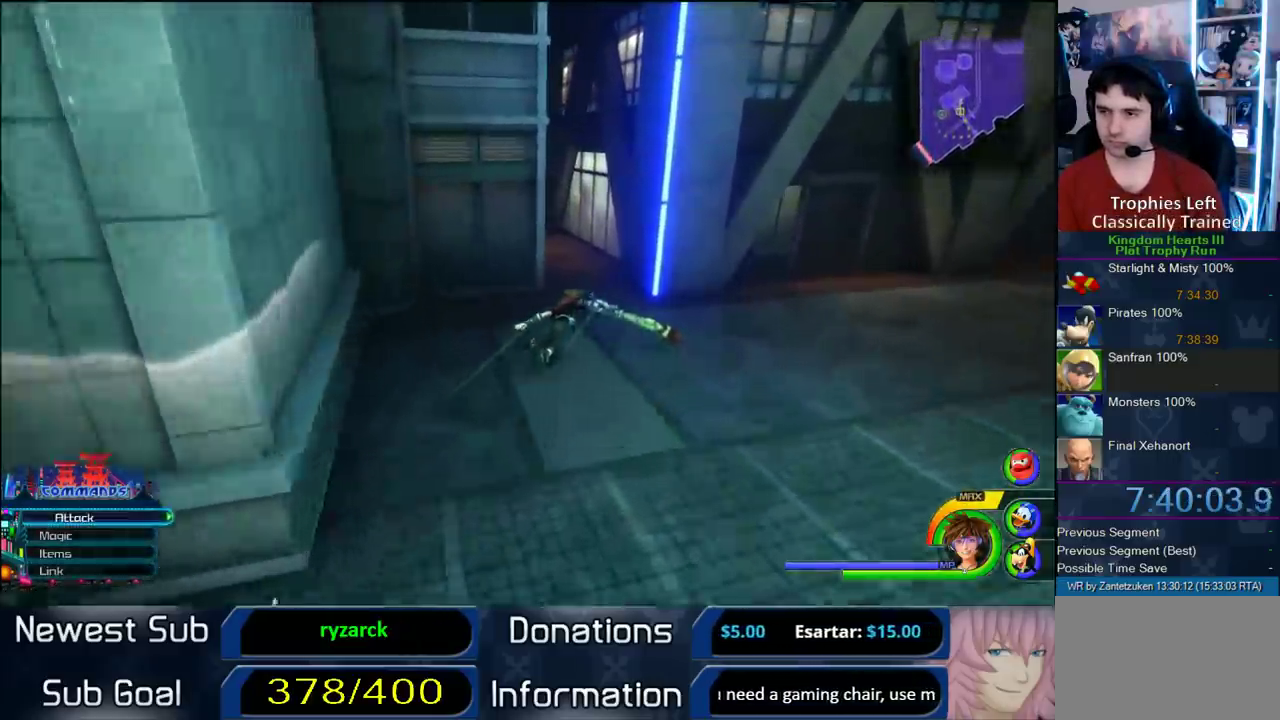
{"buttons": ["CROSS"], "left_stick": "up-left", "right_stick": "center", "events": [[383, "right_stick", "left"], [500, "left_stick", "up-left"], [500, "right_stick", "center"]]}
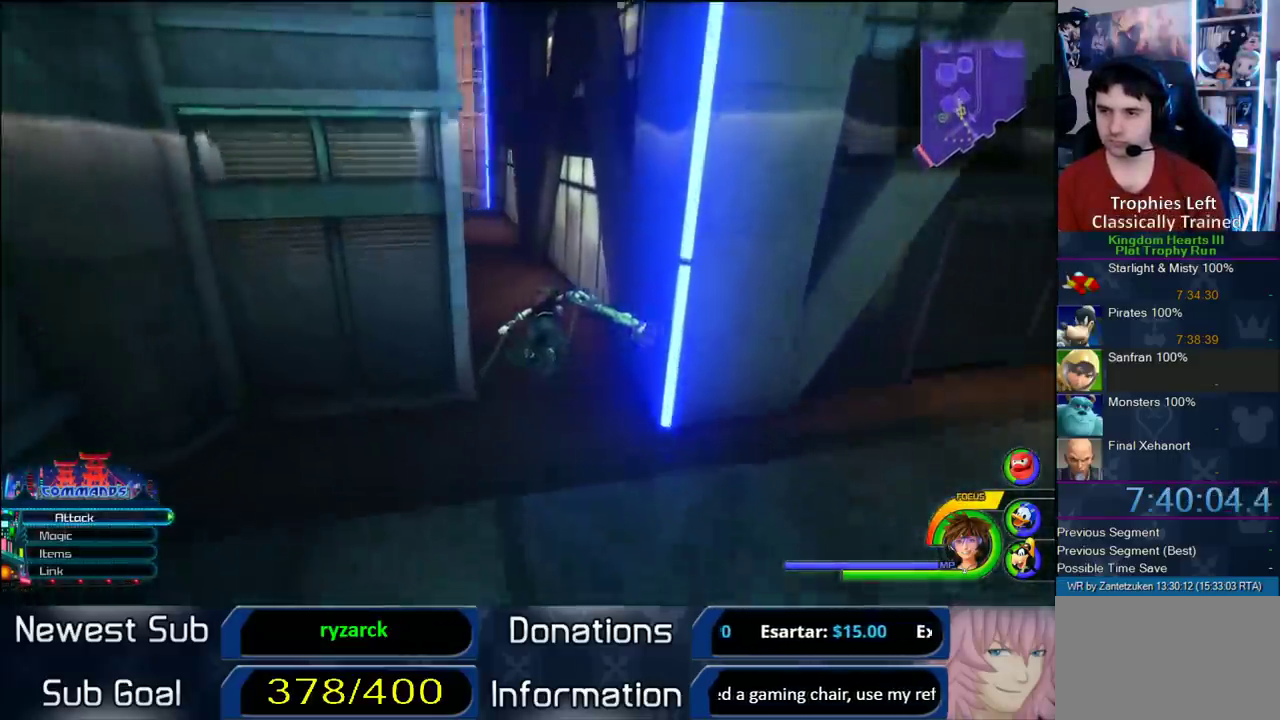
{"buttons": ["CROSS"], "left_stick": "up", "right_stick": "center", "events": [[283, "left_stick", "up"]]}
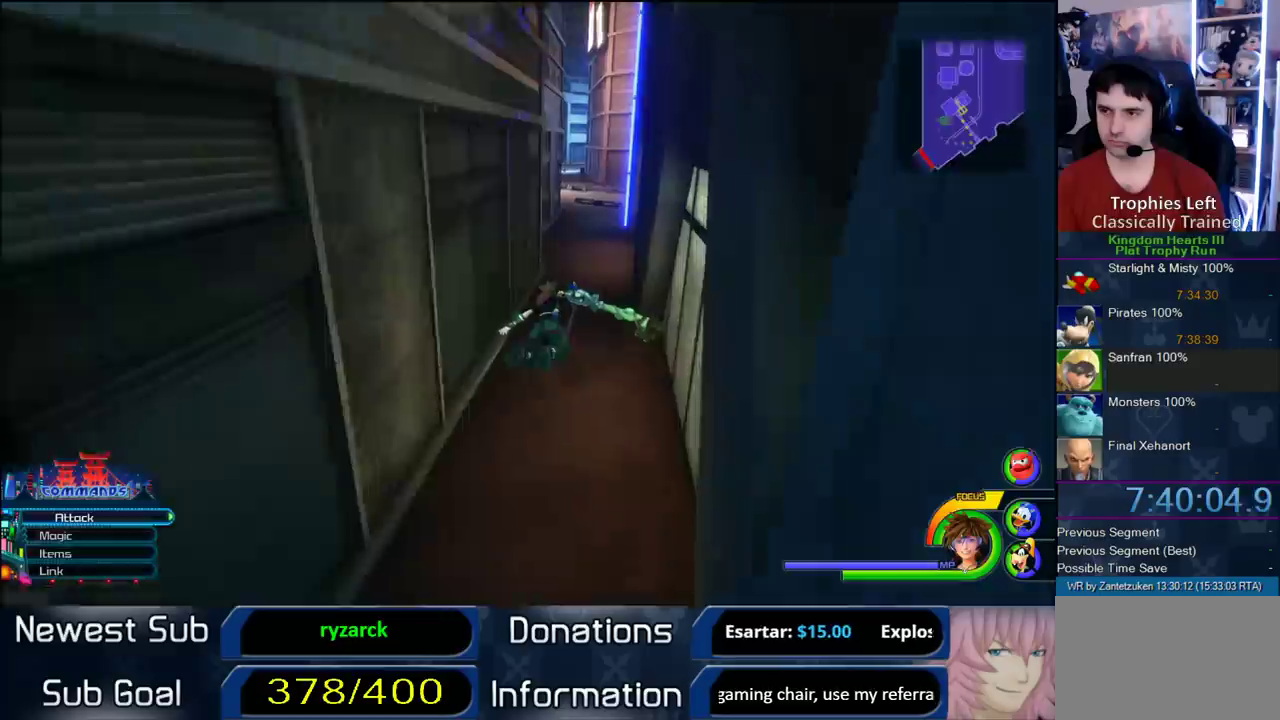
{"buttons": ["CROSS"], "left_stick": "up-right", "right_stick": "center", "events": [[183, "left_stick", "up-right"]]}
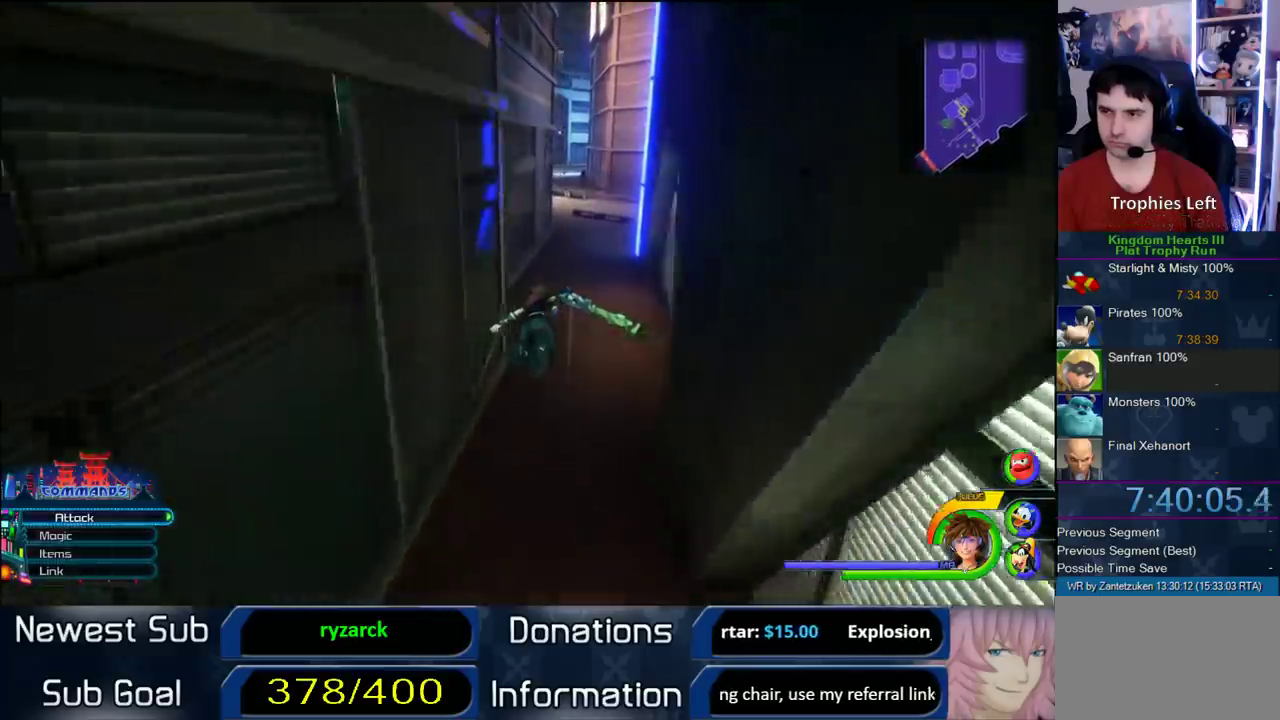
{"buttons": ["CROSS"], "left_stick": "up-right", "right_stick": "center", "events": []}
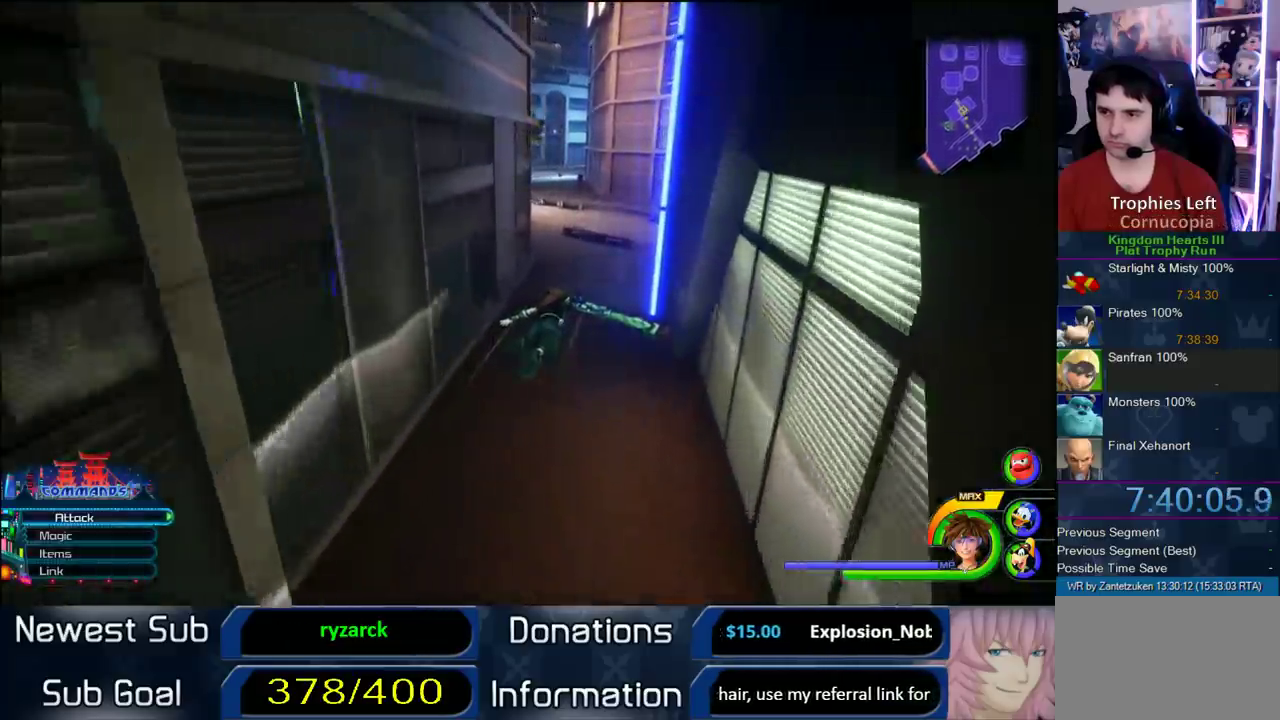
{"buttons": ["CROSS"], "left_stick": "up-left", "right_stick": "center", "events": [[317, "right_stick", "right"], [367, "left_stick", "up"], [450, "left_stick", "up-left"], [467, "right_stick", "center"]]}
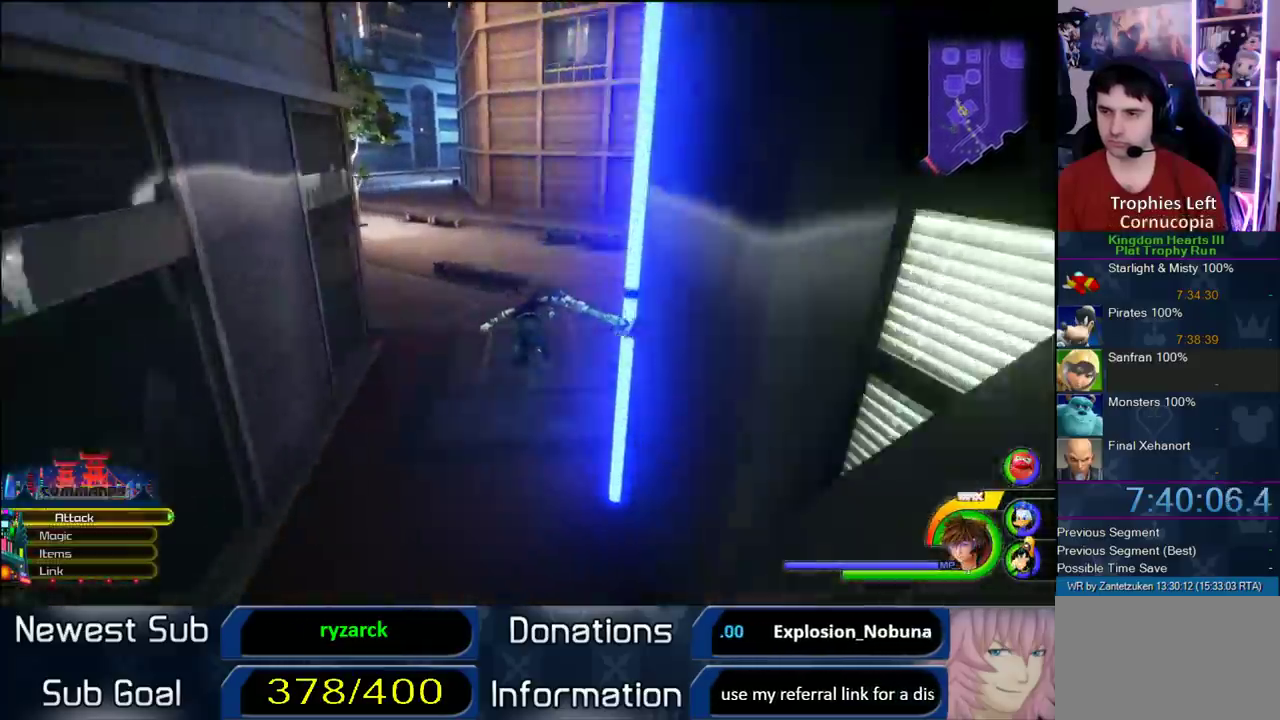
{"buttons": ["CROSS"], "left_stick": "up-right", "right_stick": "center", "events": [[283, "left_stick", "up-right"]]}
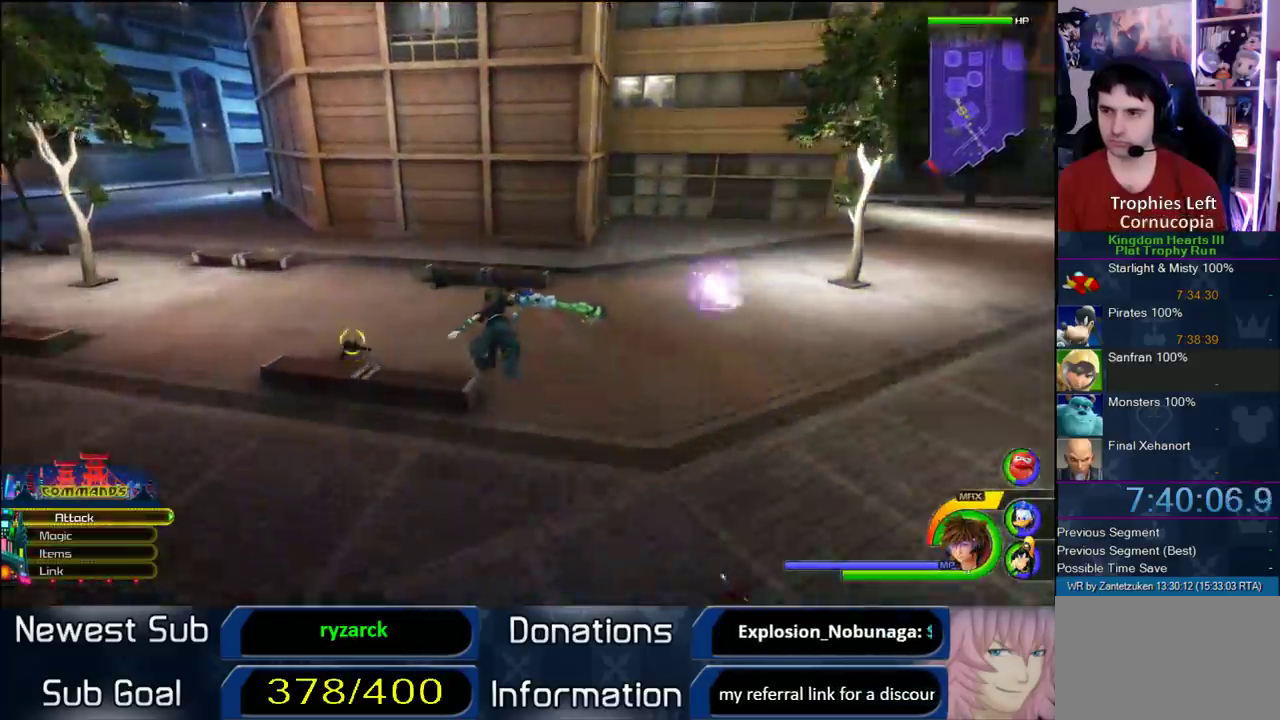
{"buttons": ["CROSS"], "left_stick": "up-right", "right_stick": "center", "events": []}
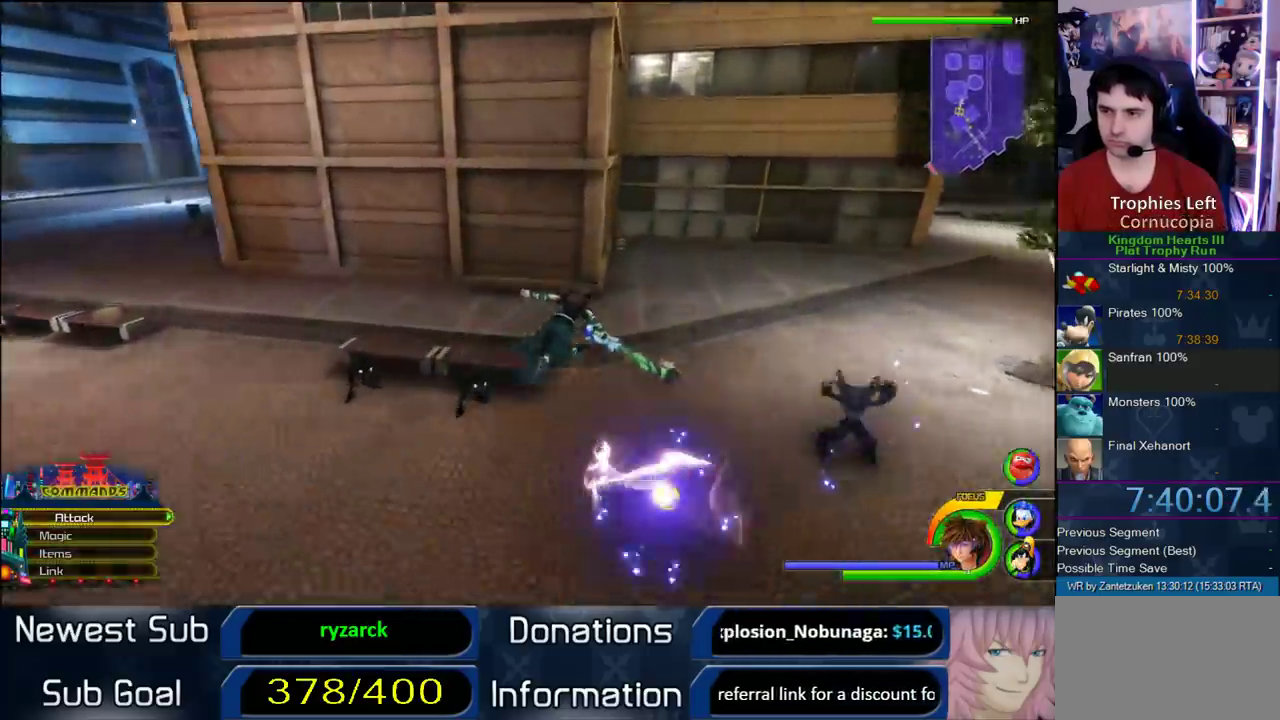
{"buttons": ["CROSS"], "left_stick": "up", "right_stick": "center", "events": [[467, "left_stick", "up"]]}
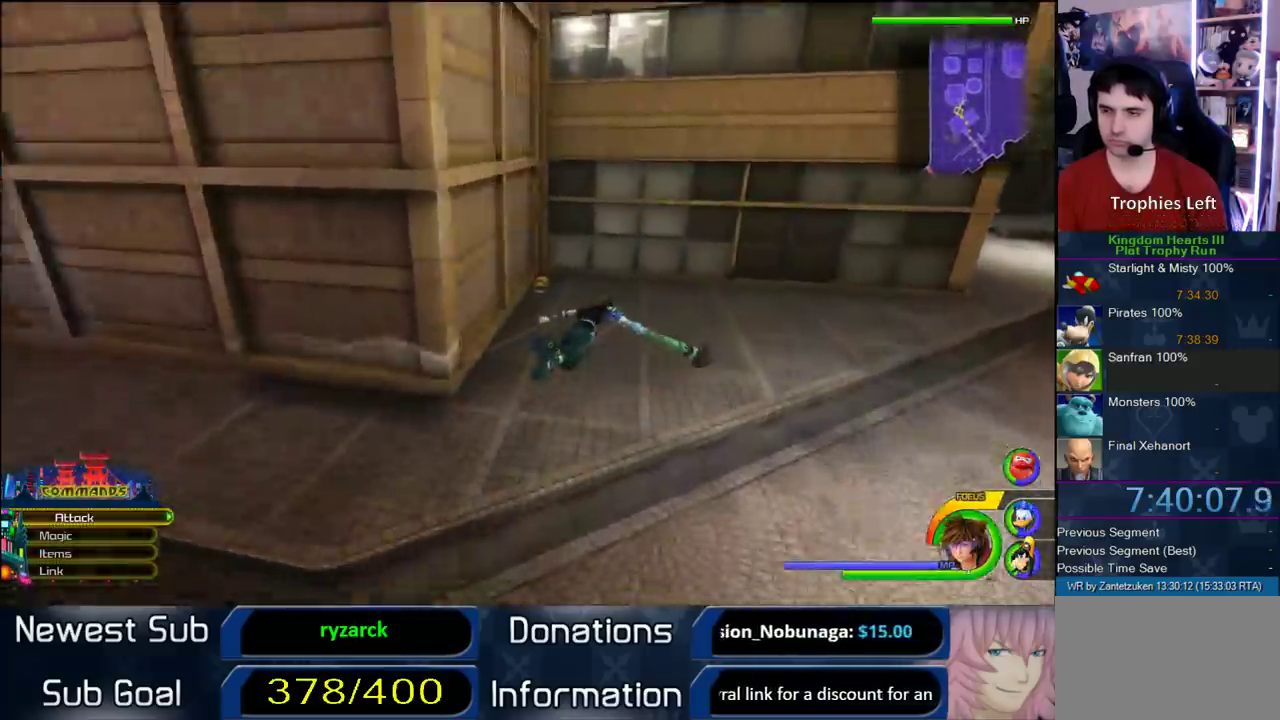
{"buttons": [], "left_stick": "up-left", "right_stick": "center", "events": [[183, "left_stick", "up-left"], [467, "CROSS", "up"]]}
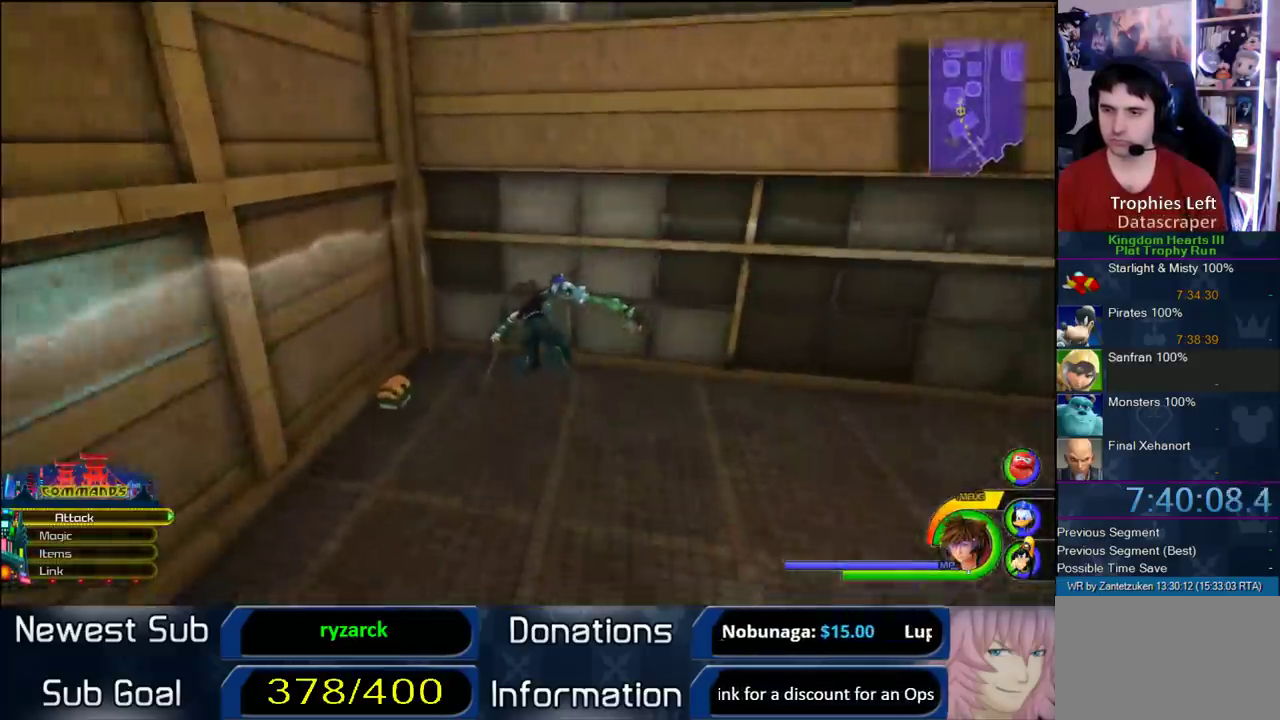
{"buttons": [], "left_stick": "center", "right_stick": "center", "events": [[300, "right_stick", "right"], [433, "right_stick", "center"], [500, "left_stick", "center"]]}
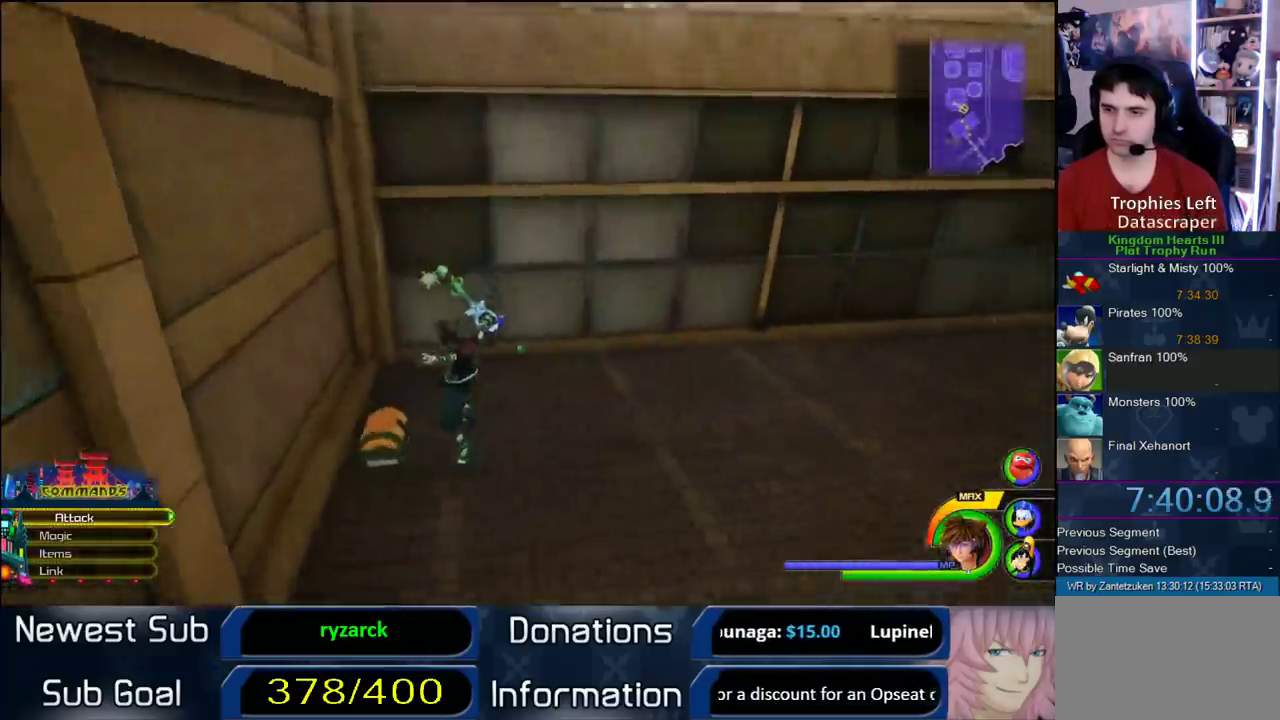
{"buttons": [], "left_stick": "center", "right_stick": "center", "events": [[100, "TRIANGLE", "down"], [333, "TRIANGLE", "up"]]}
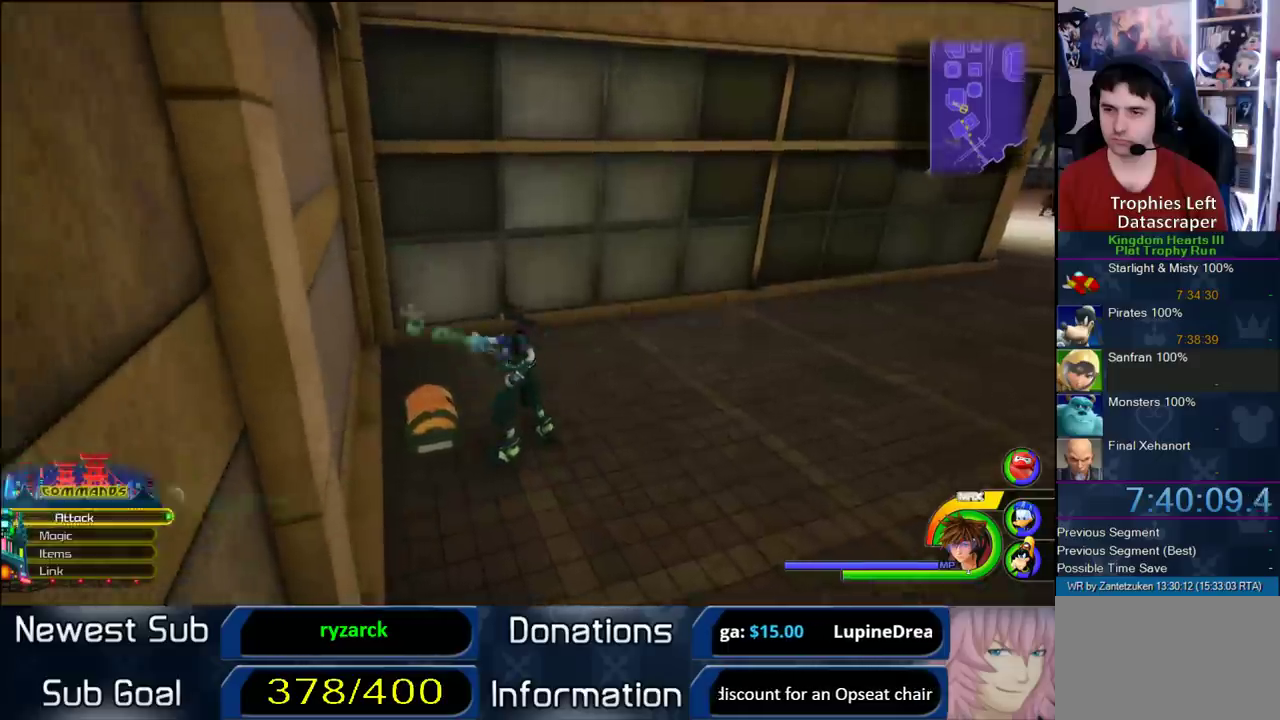
{"buttons": [], "left_stick": "up", "right_stick": "center", "events": [[100, "left_stick", "up-right"], [100, "right_stick", "right"], [433, "right_stick", "center"], [467, "left_stick", "up"]]}
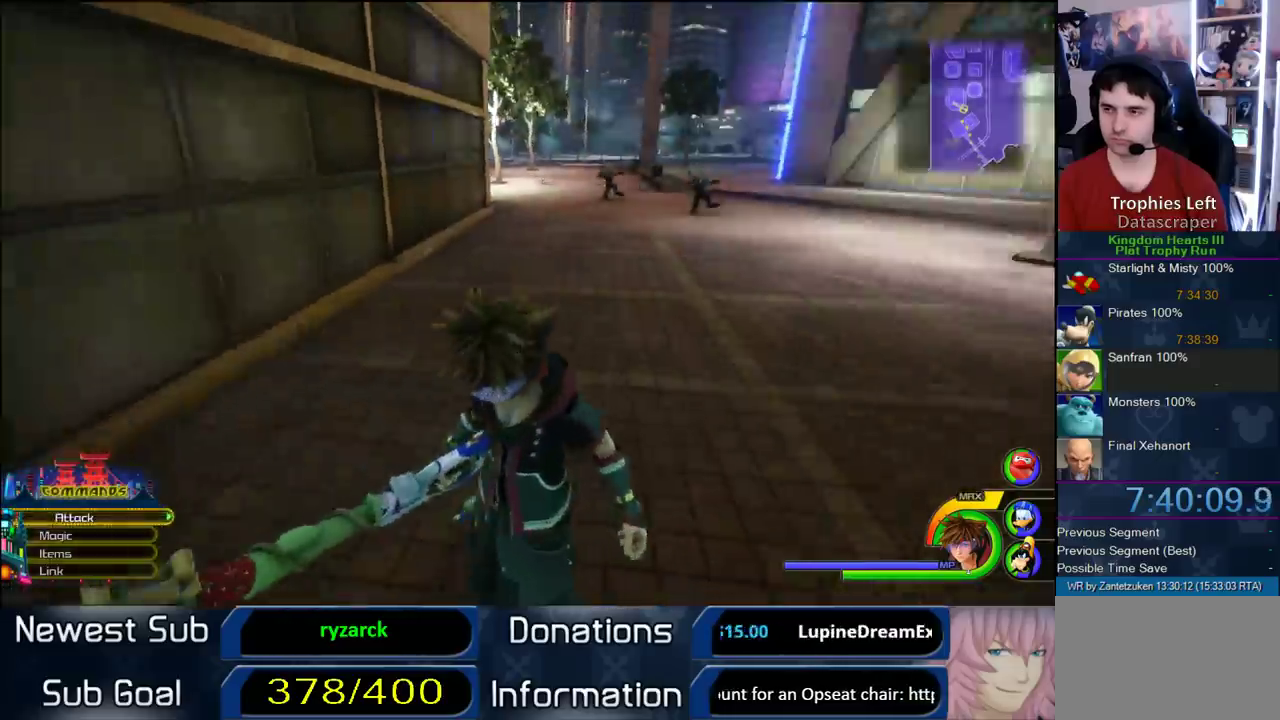
{"buttons": ["CROSS"], "left_stick": "up", "right_stick": "center", "events": [[350, "CROSS", "down"]]}
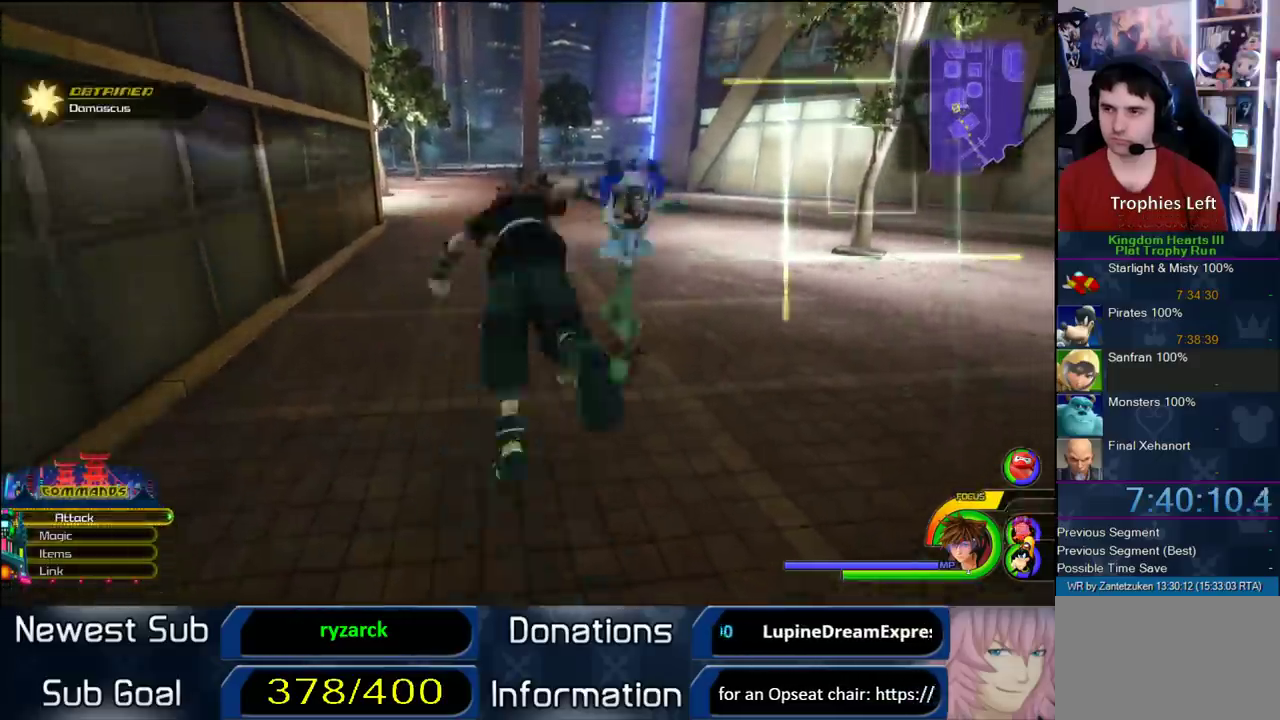
{"buttons": ["CROSS"], "left_stick": "up", "right_stick": "right", "events": [[133, "DPAD_LEFT", "down"], [217, "DPAD_LEFT", "up"], [467, "right_stick", "right"]]}
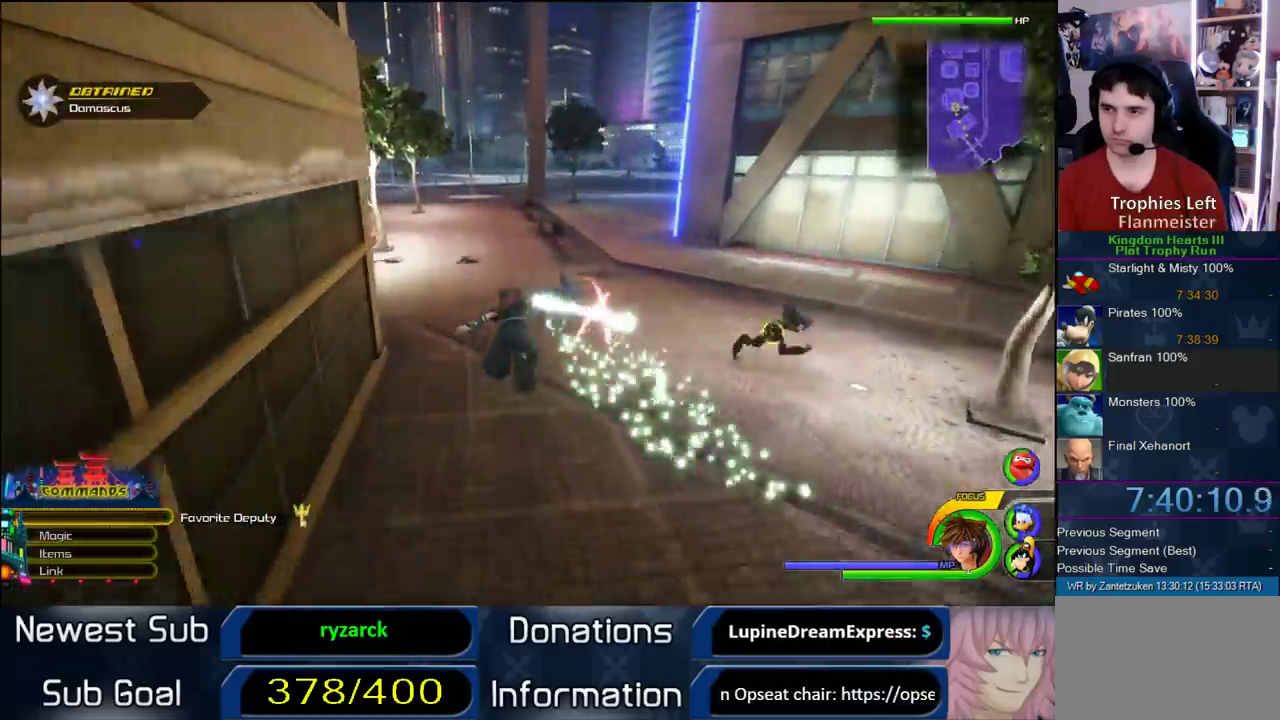
{"buttons": ["CROSS"], "left_stick": "up-left", "right_stick": "right", "events": [[33, "right_stick", "left"], [100, "right_stick", "right"], [217, "right_stick", "center"], [400, "left_stick", "up-left"], [433, "right_stick", "right"]]}
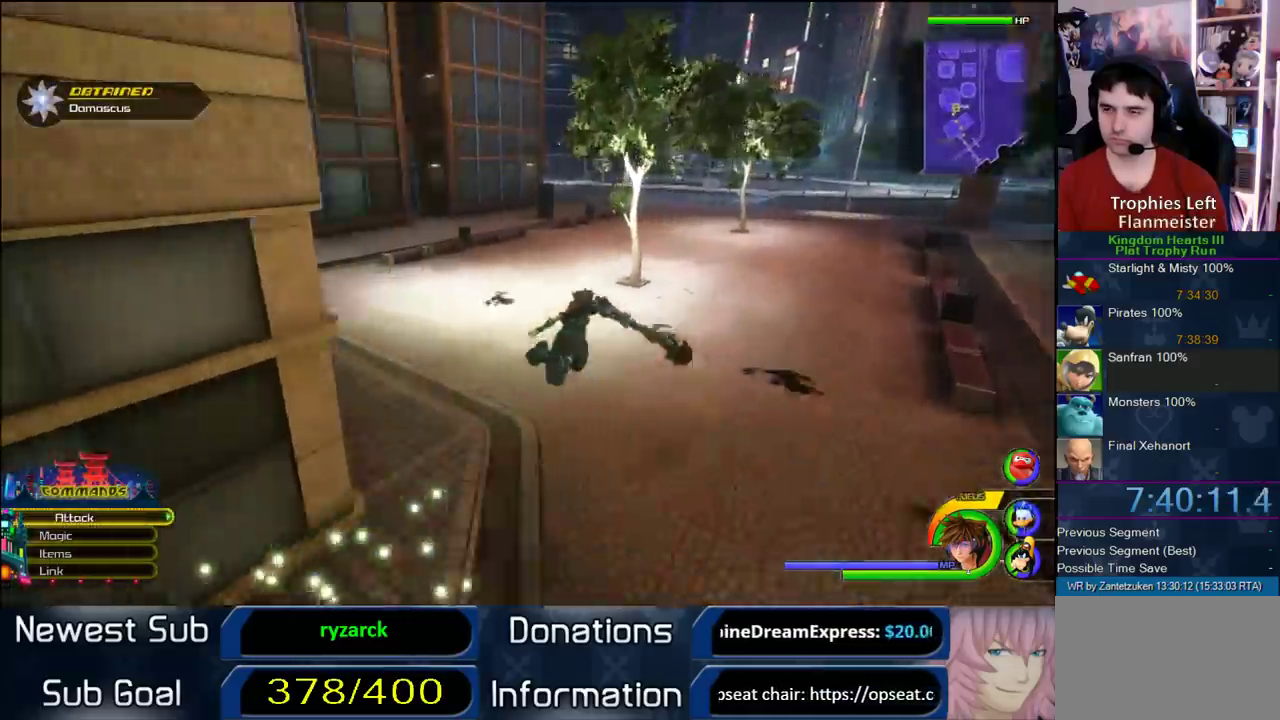
{"buttons": ["CROSS"], "left_stick": "up-left", "right_stick": "center", "events": [[150, "right_stick", "center"]]}
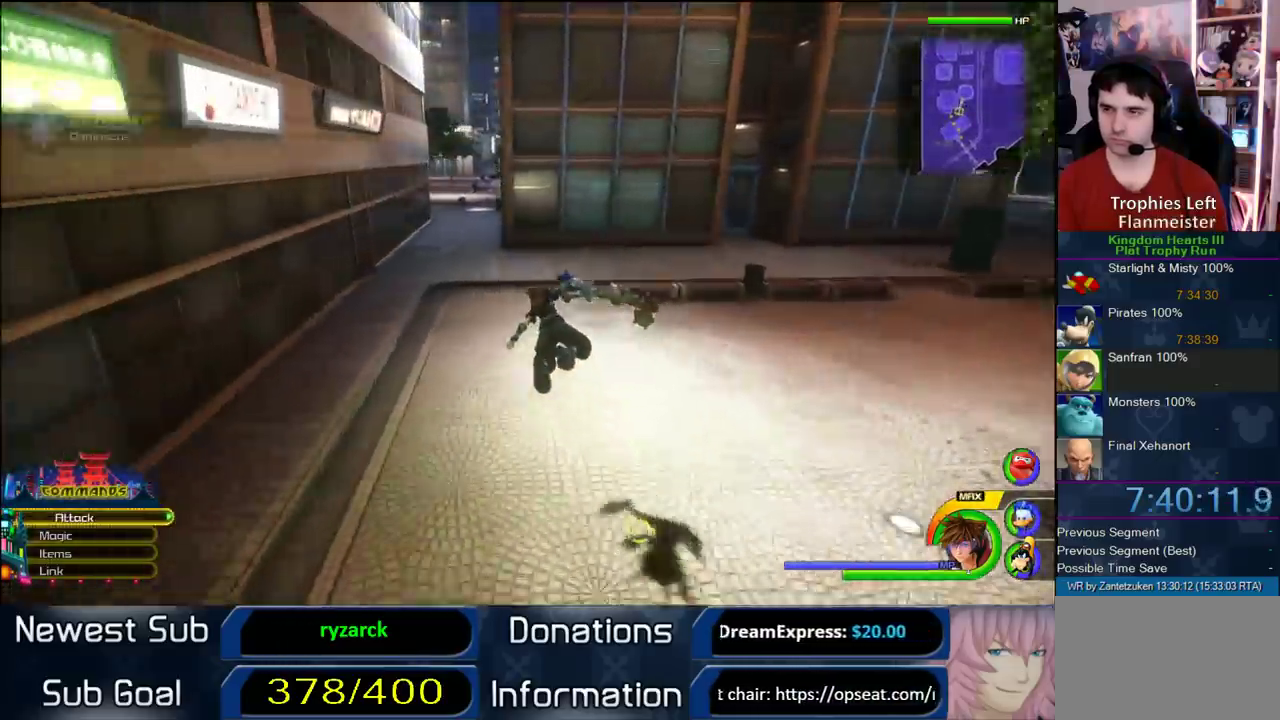
{"buttons": ["CROSS"], "left_stick": "up-left", "right_stick": "center", "events": []}
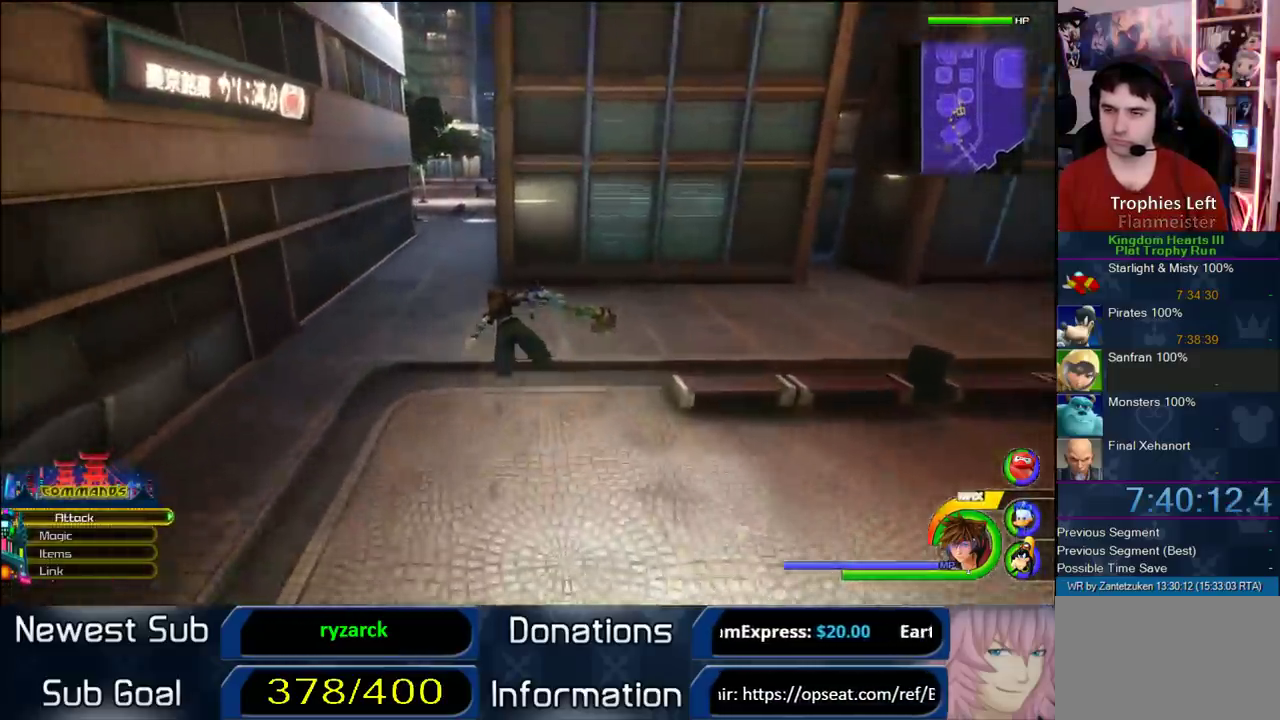
{"buttons": ["CROSS"], "left_stick": "up", "right_stick": "center", "events": [[267, "left_stick", "up"]]}
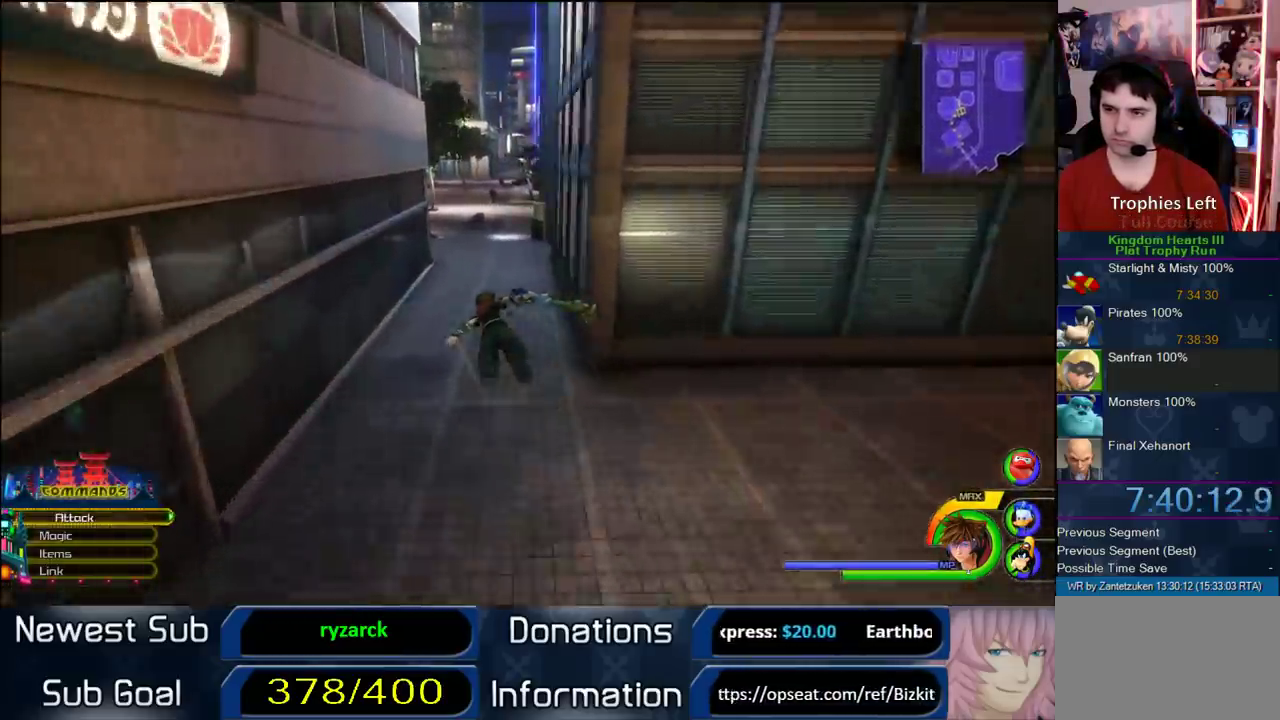
{"buttons": ["CROSS"], "left_stick": "up-right", "right_stick": "center", "events": [[250, "left_stick", "up-right"]]}
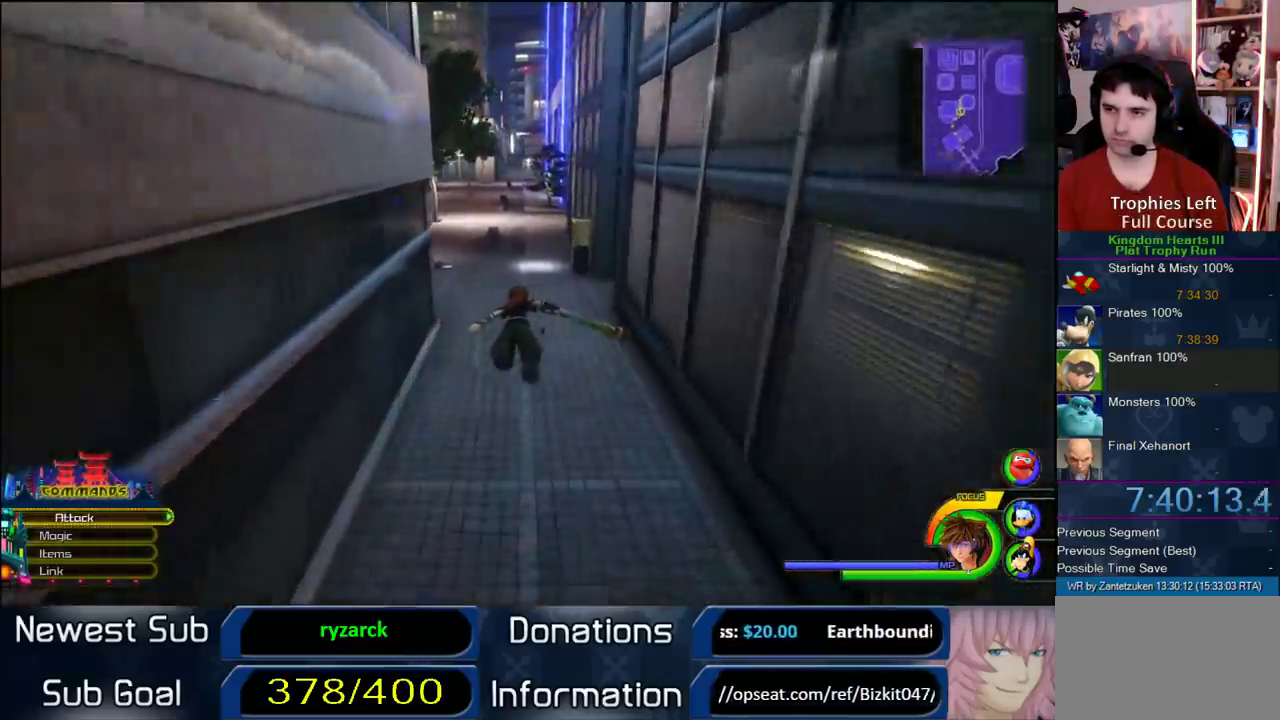
{"buttons": ["CROSS"], "left_stick": "up-left", "right_stick": "up-left"}
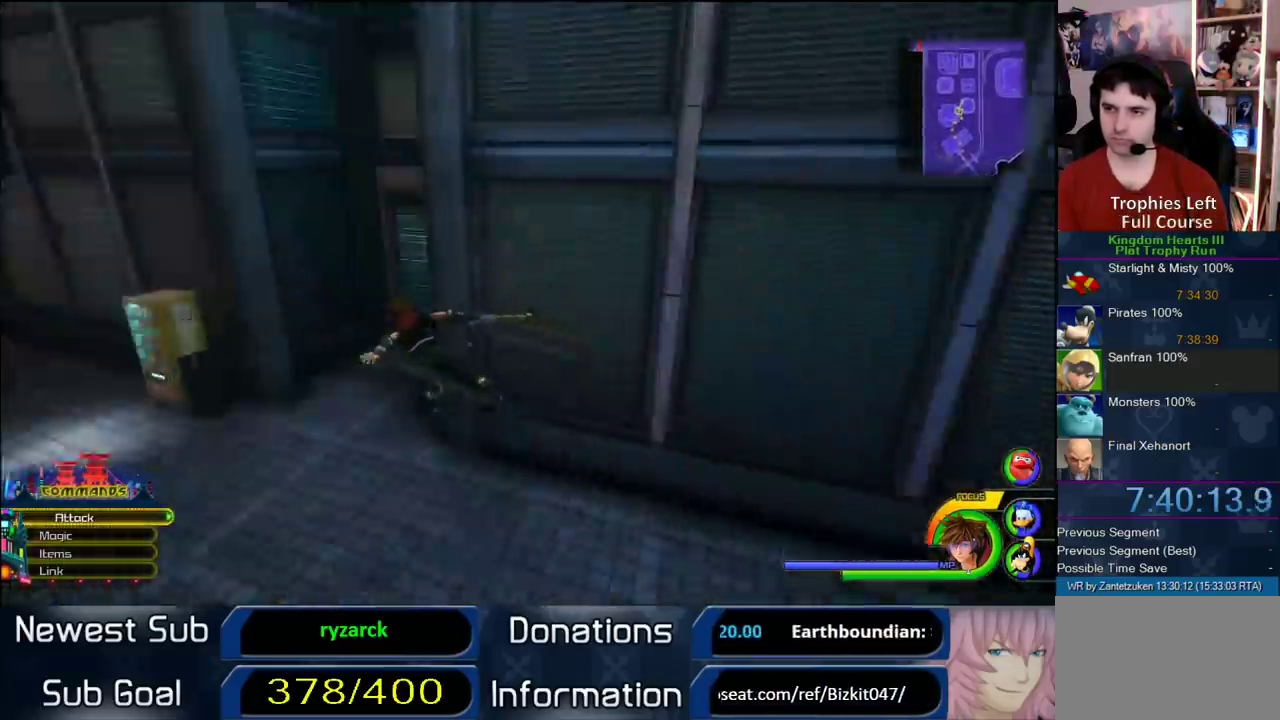
{"buttons": [], "left_stick": "up", "right_stick": "center"}
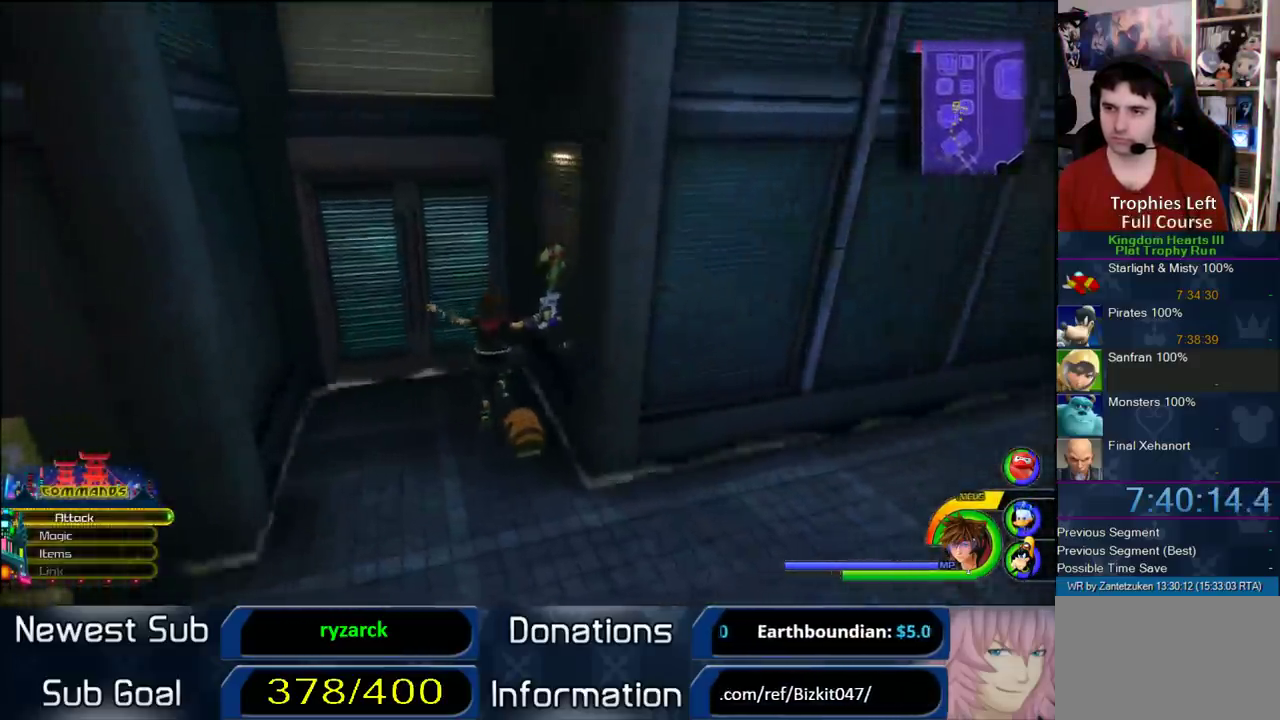
{"buttons": [], "left_stick": "center", "right_stick": "center", "events": [[67, "left_stick", "center"], [67, "right_stick", "right"], [150, "right_stick", "left"], [250, "right_stick", "center"], [367, "TRIANGLE", "down"], [450, "TRIANGLE", "up"]]}
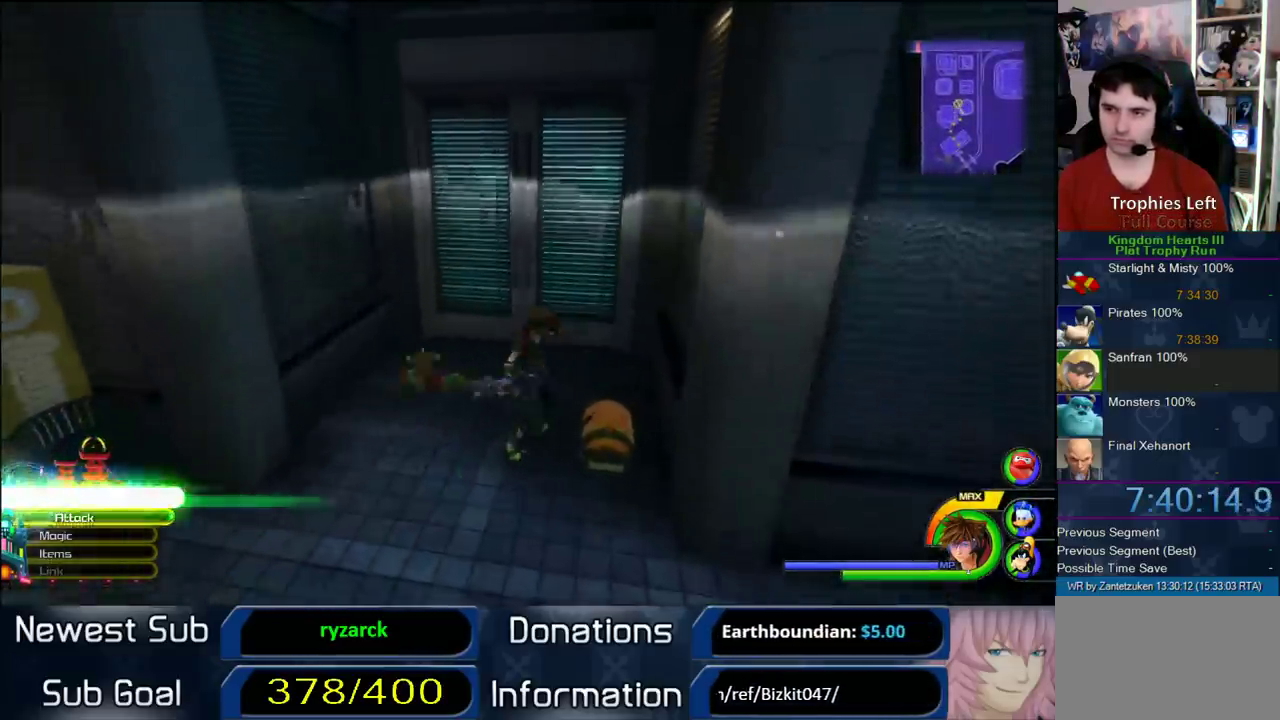
{"buttons": [], "left_stick": "left", "right_stick": "right"}
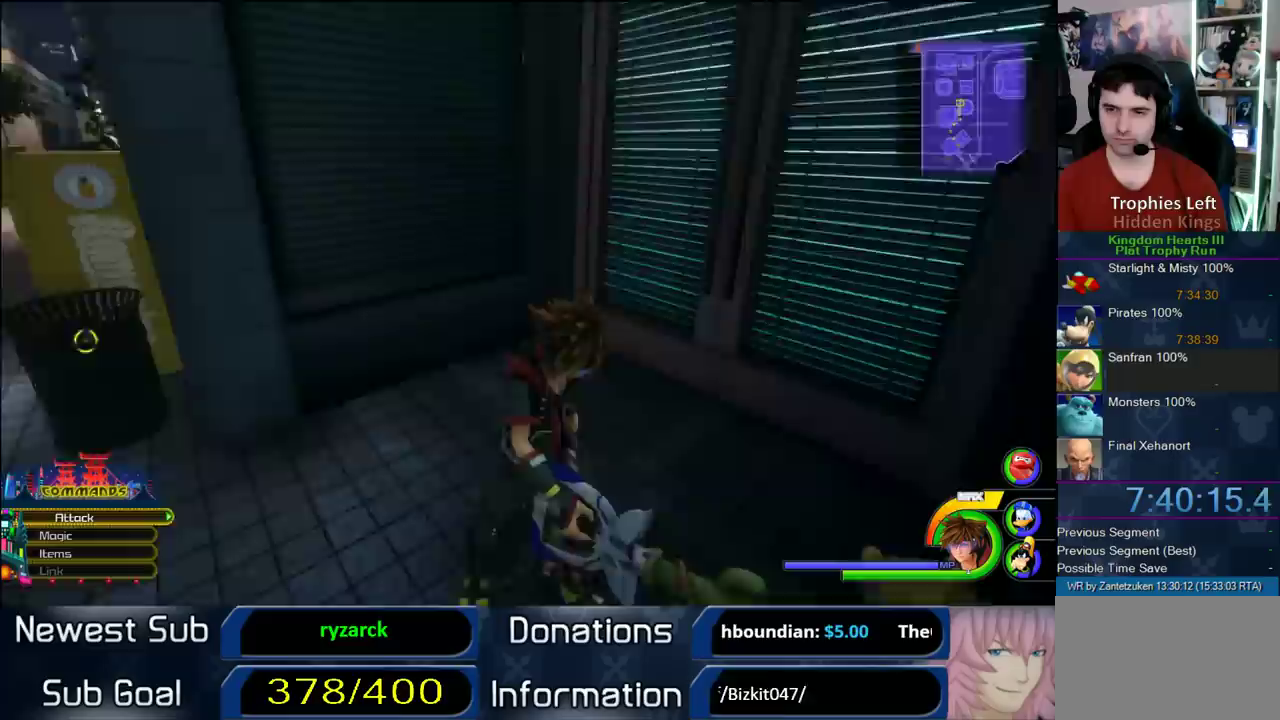
{"buttons": [], "left_stick": "up-left", "right_stick": "center"}
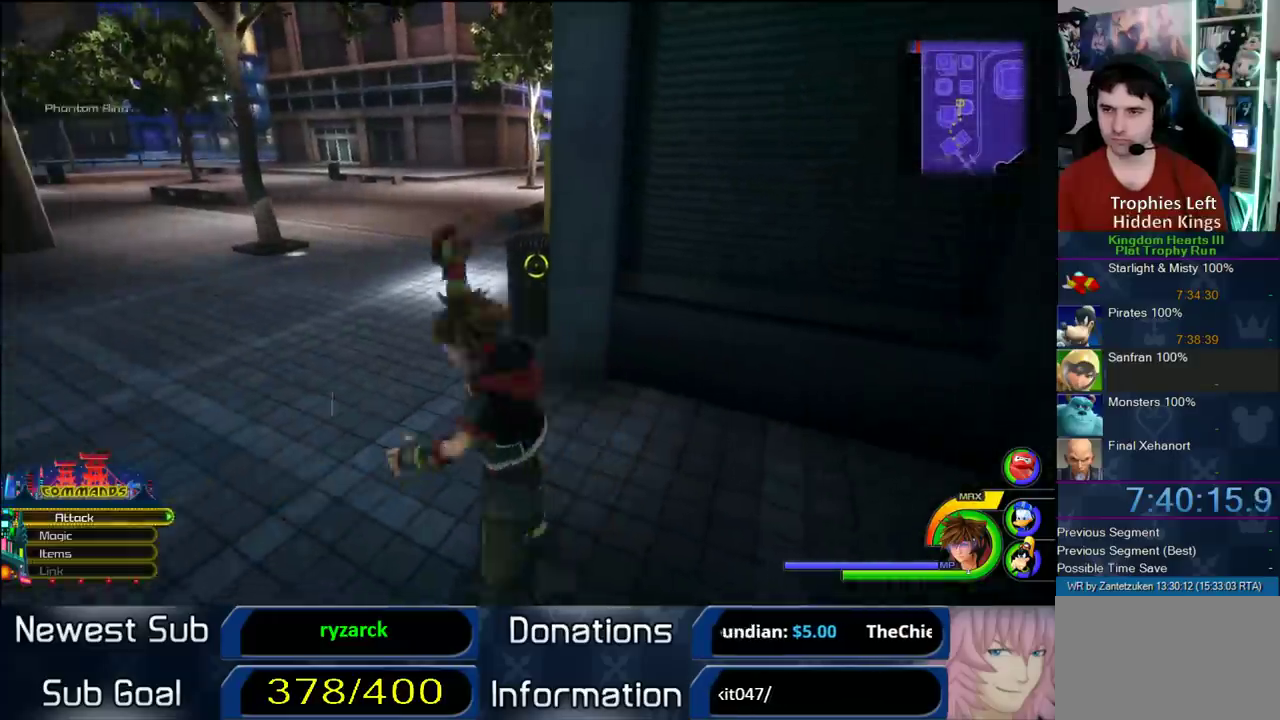
{"buttons": ["CROSS", "DPAD_RIGHT"], "left_stick": "up", "right_stick": "center", "events": [[183, "CROSS", "down"], [433, "left_stick", "up"], [500, "DPAD_RIGHT", "down"]]}
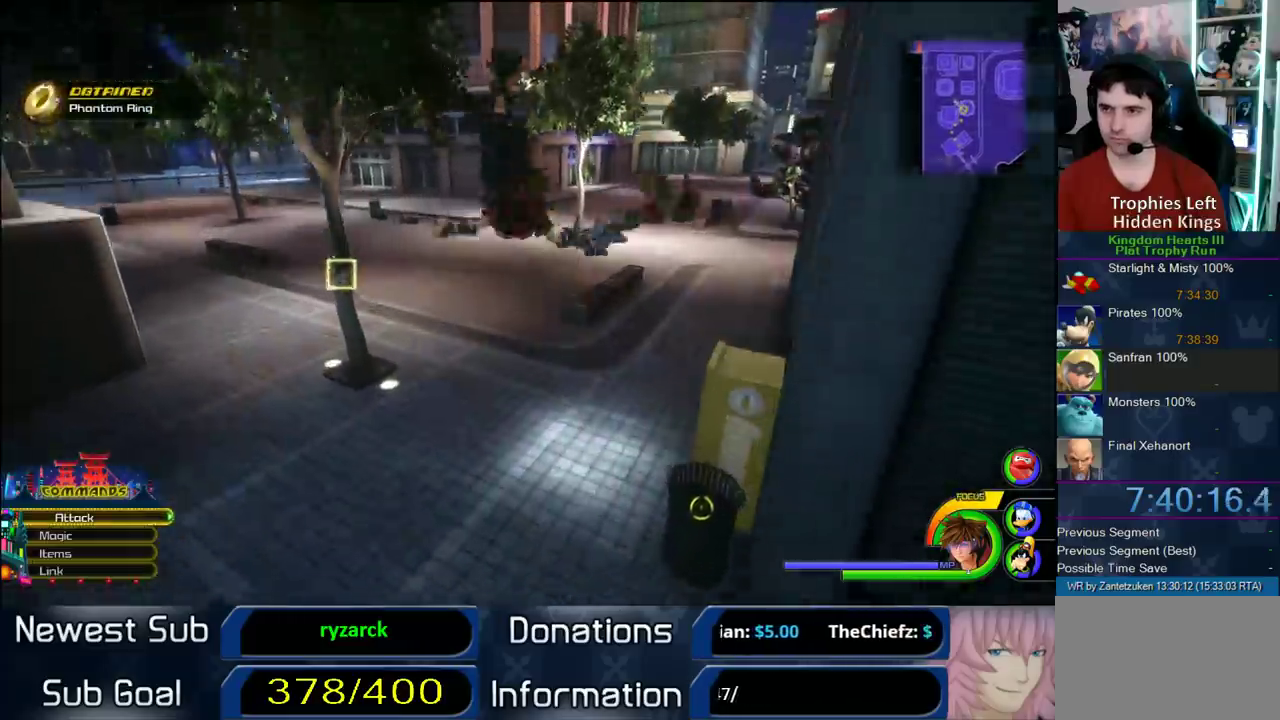
{"buttons": ["CROSS"], "left_stick": "up", "right_stick": "center", "events": [[100, "DPAD_RIGHT", "up"], [267, "DPAD_LEFT", "down"], [367, "DPAD_LEFT", "up"]]}
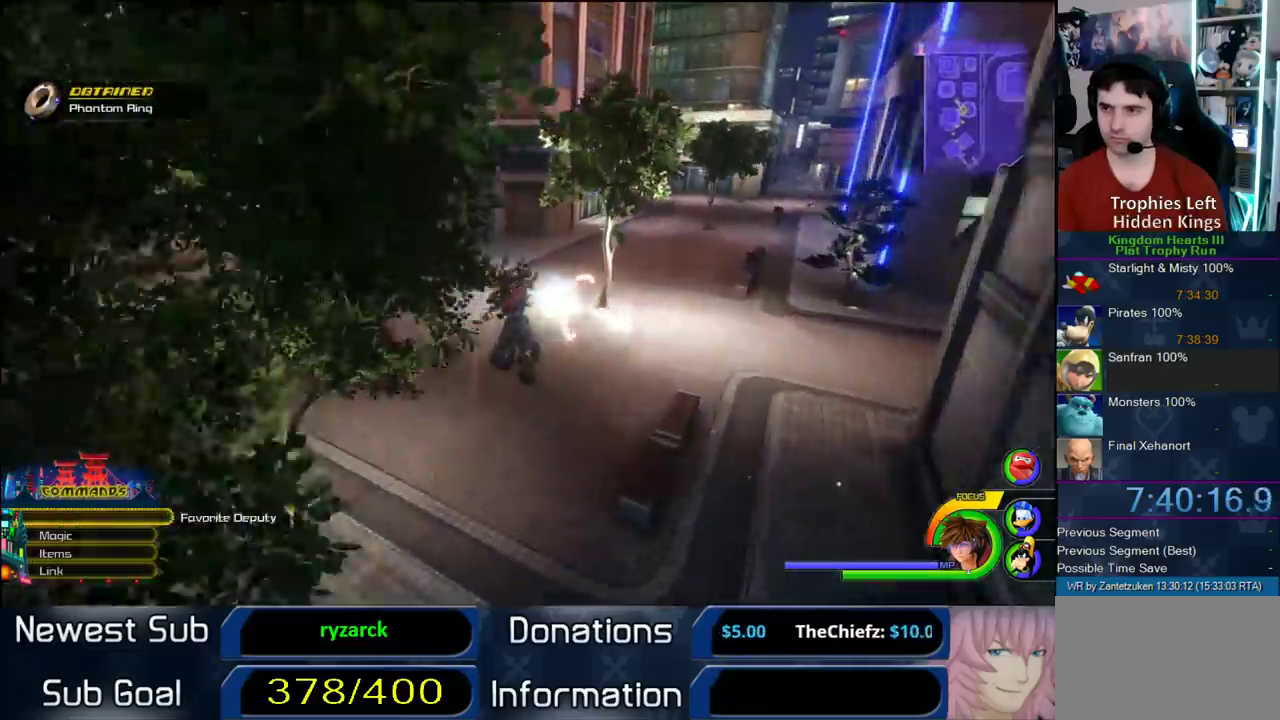
{"buttons": ["CROSS"], "left_stick": "up", "right_stick": "center", "events": [[17, "left_stick", "up-left"], [117, "right_stick", "left"], [283, "left_stick", "up"], [417, "right_stick", "right"], [467, "right_stick", "center"]]}
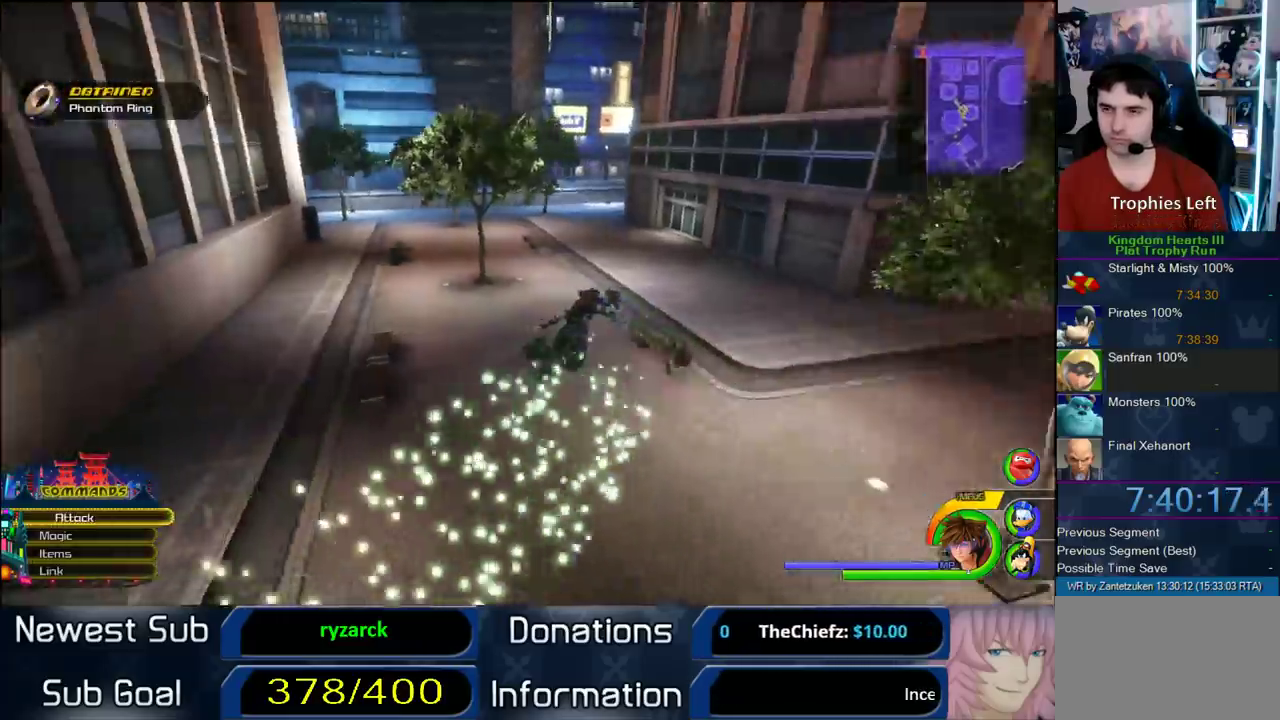
{"buttons": ["CROSS"], "left_stick": "down", "right_stick": "center", "events": [[167, "left_stick", "up-right"], [217, "left_stick", "down-left"], [283, "left_stick", "left"], [333, "CROSS", "up"], [333, "left_stick", "up-left"], [417, "left_stick", "down"], [467, "CROSS", "down"]]}
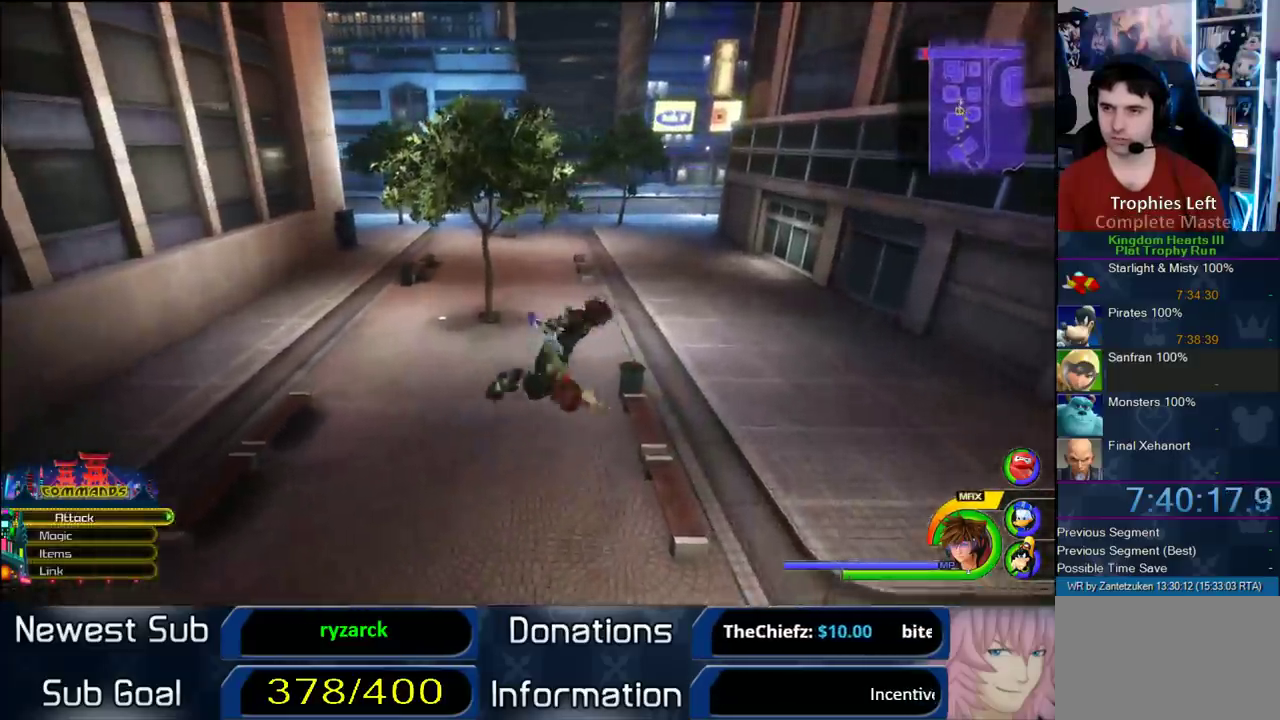
{"buttons": ["CROSS"], "left_stick": "left", "right_stick": "right"}
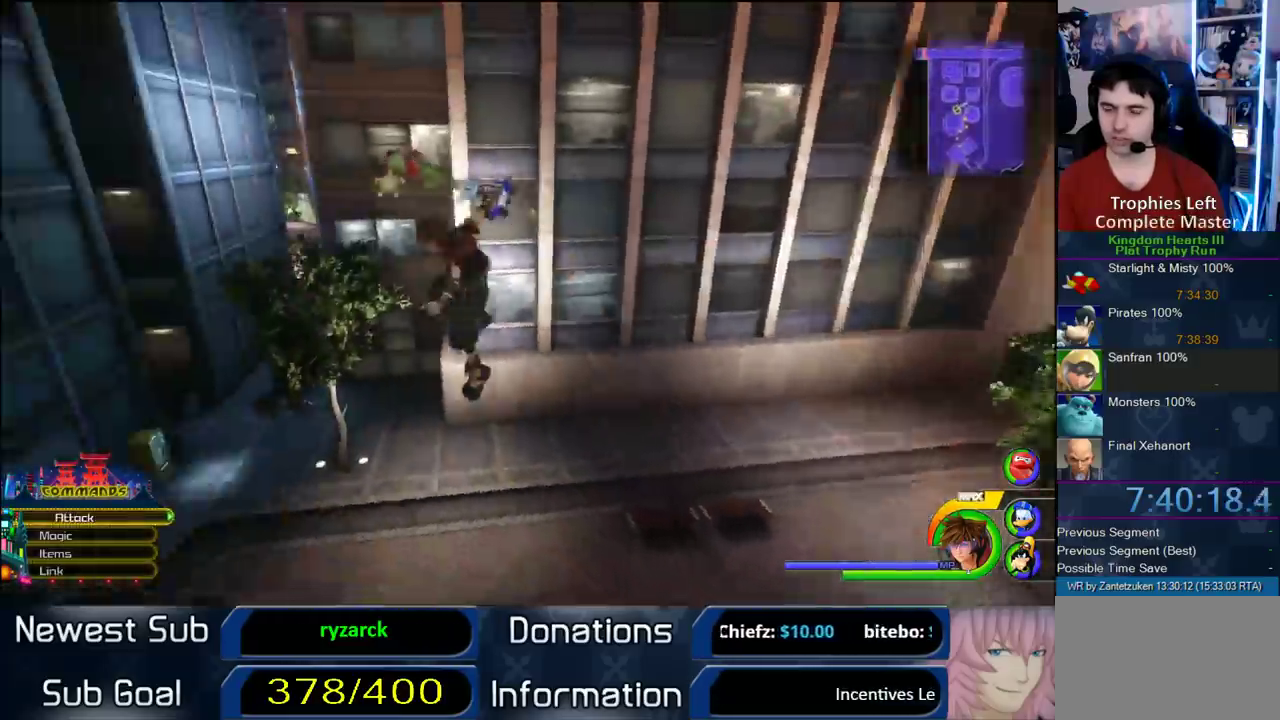
{"buttons": ["CROSS"], "left_stick": "up", "right_stick": "center", "events": [[283, "left_stick", "up-left"], [283, "right_stick", "center"], [450, "left_stick", "up"]]}